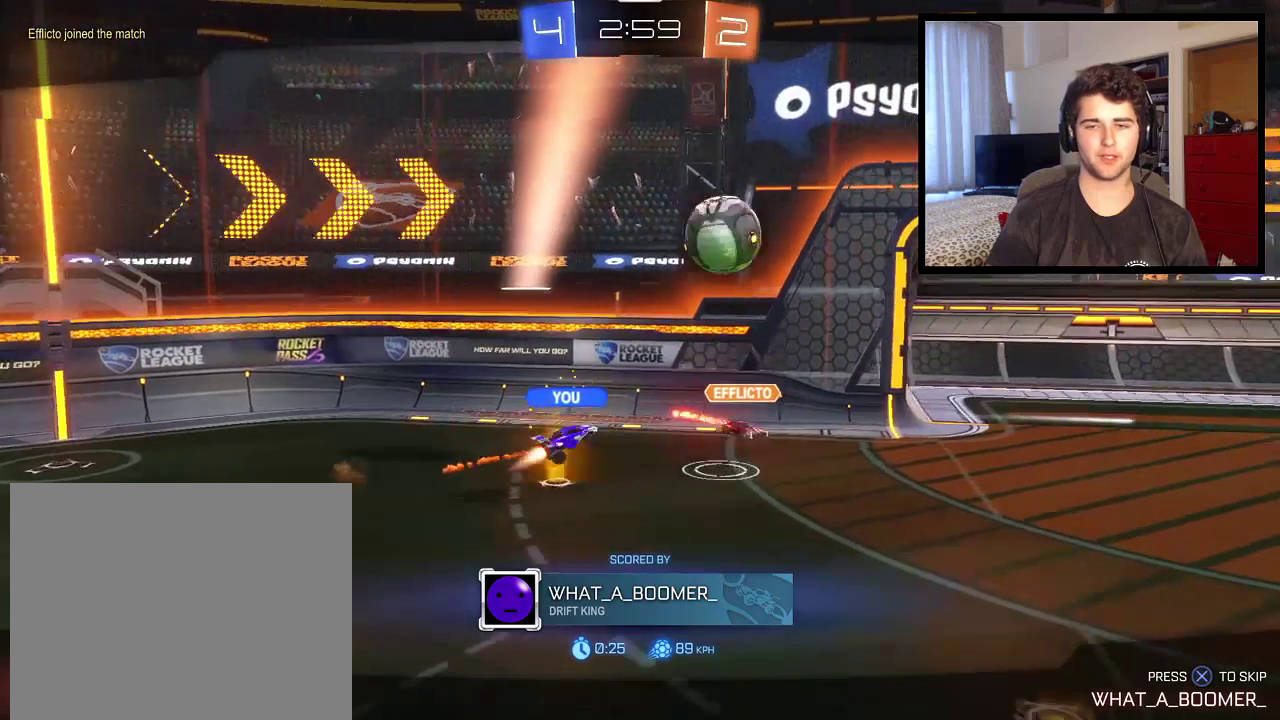
Gameplay with a controller (PlayStation layout); each line is a JSON object with the inputs held at the frame after it. "events" lists button and stick changes between this image and that frame as [ms after this image, input, new state], when the widget could be followed in between. Not read: R2.
{"buttons": ["CROSS", "R1"], "left_stick": "center", "right_stick": "center", "events": [[433, "CROSS", "down"]]}
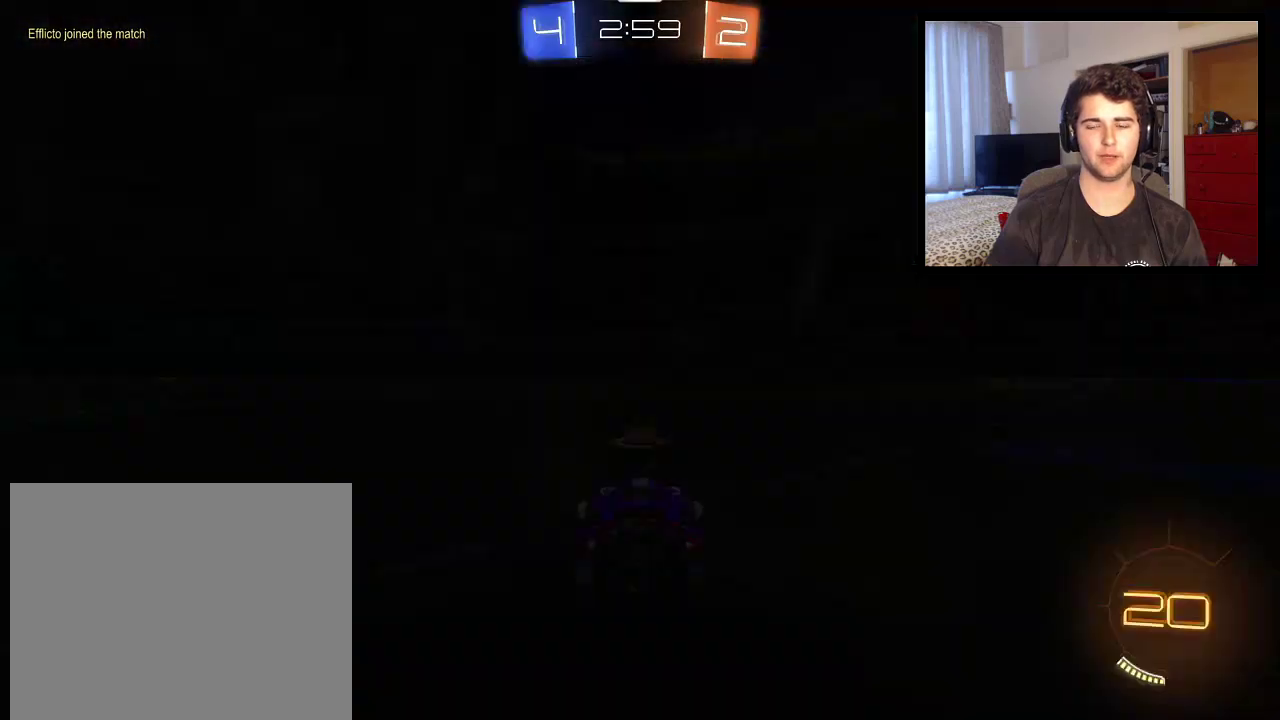
{"buttons": ["R1"], "left_stick": "center", "right_stick": "center", "events": [[33, "CROSS", "up"]]}
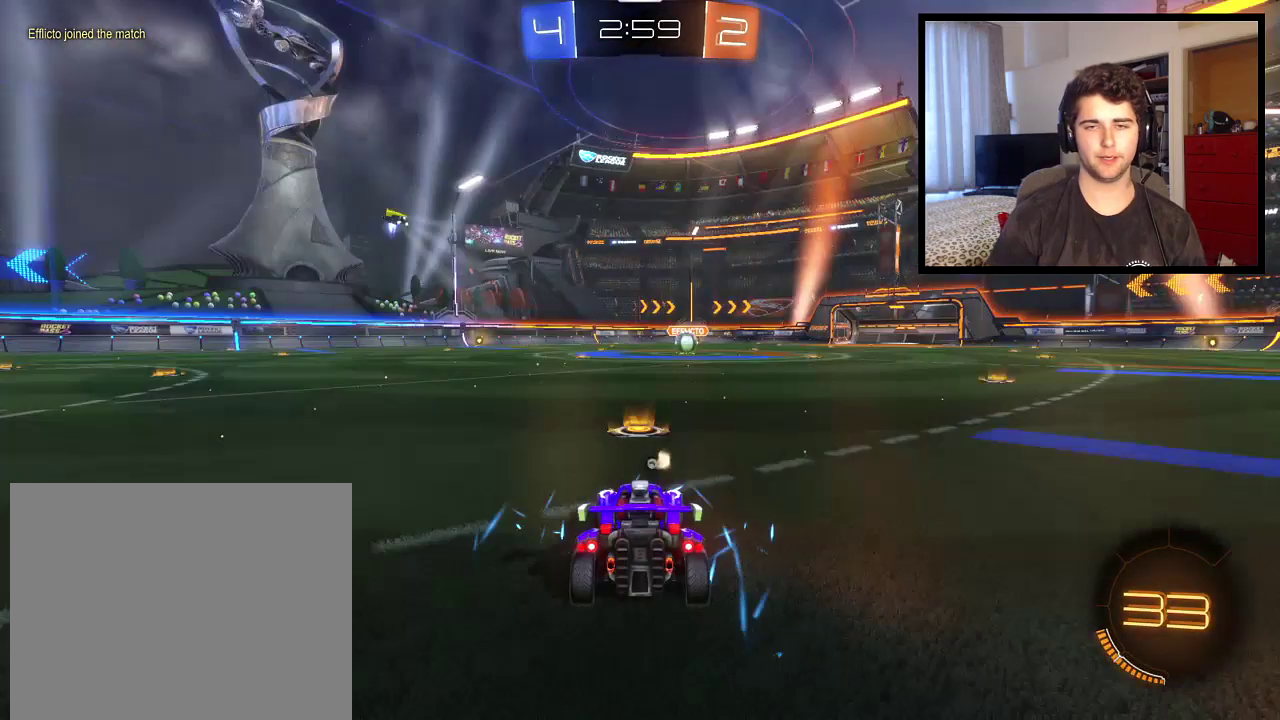
{"buttons": ["R1"], "left_stick": "center", "right_stick": "center", "events": []}
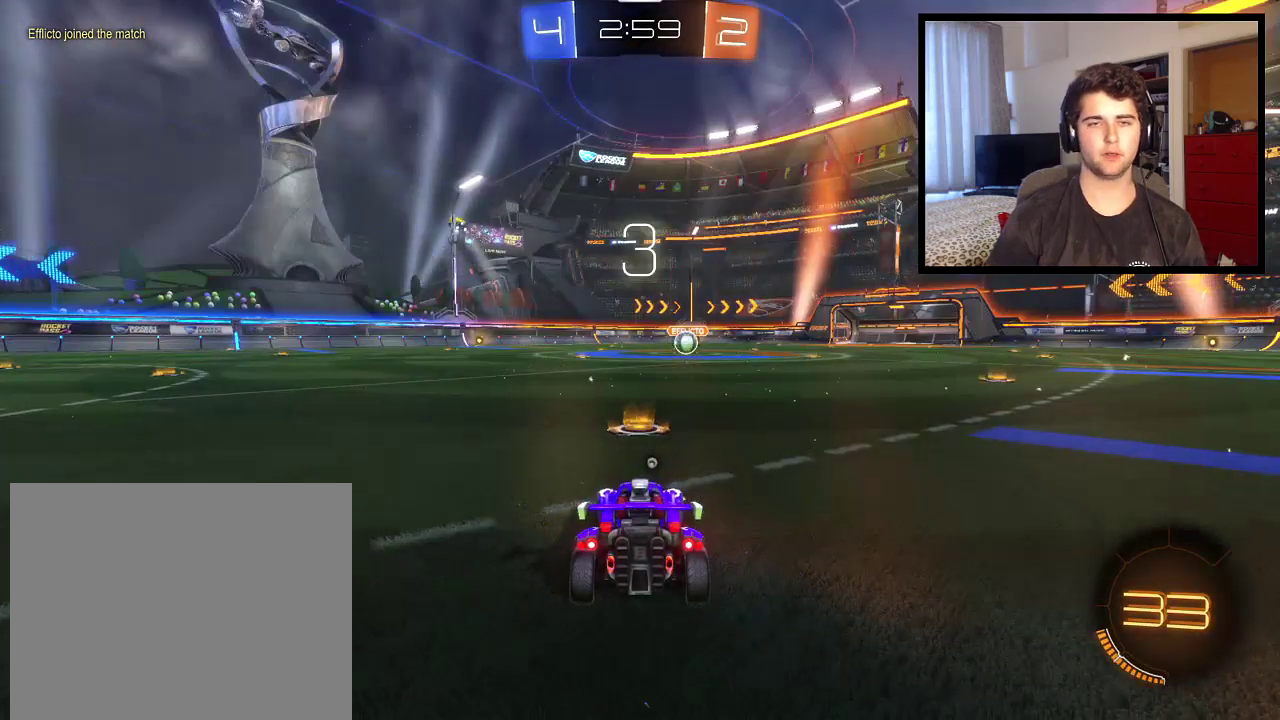
{"buttons": ["R1"], "left_stick": "center", "right_stick": "center", "events": []}
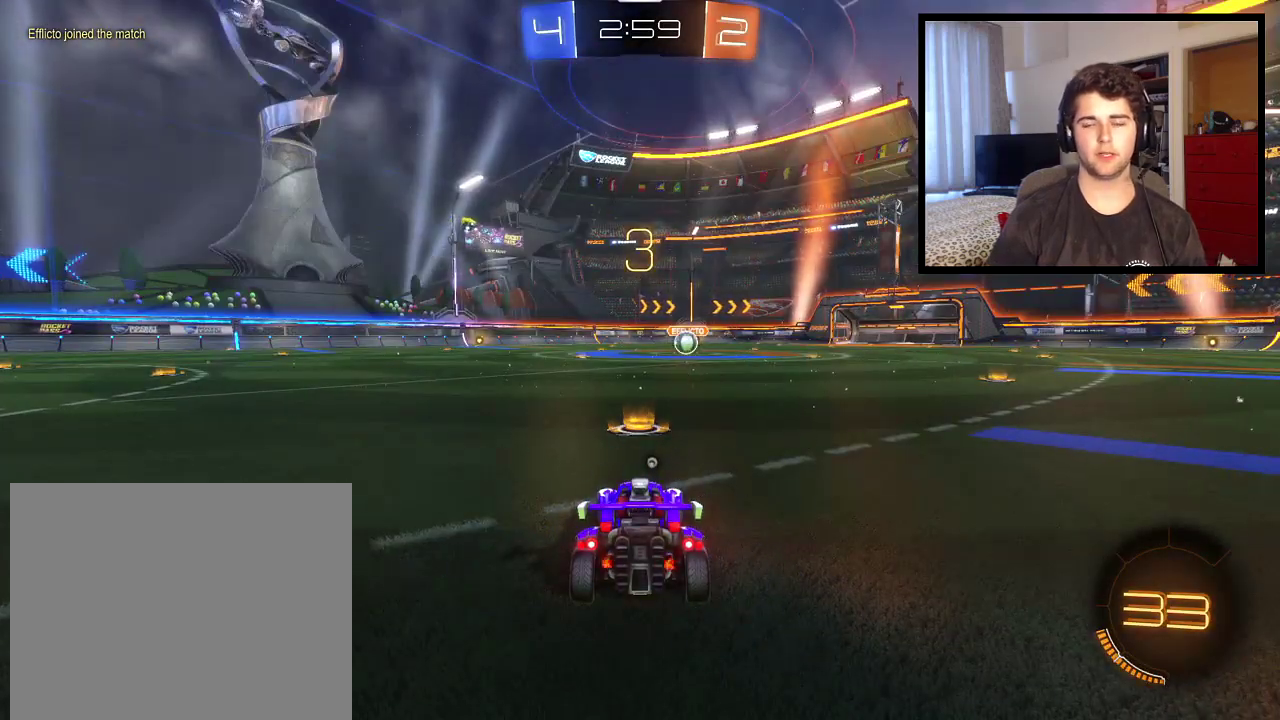
{"buttons": ["SQUARE", "R1"], "left_stick": "center", "right_stick": "center", "events": [[400, "SQUARE", "down"]]}
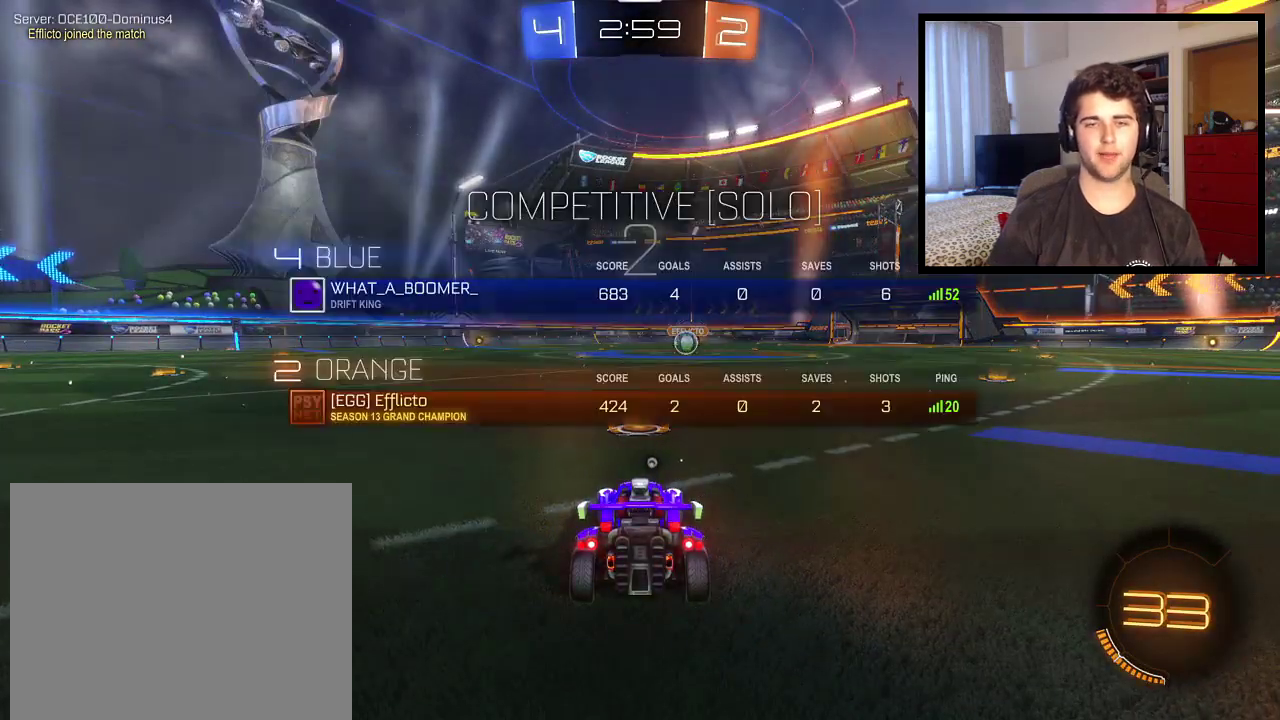
{"buttons": ["SQUARE", "R1"], "left_stick": "center", "right_stick": "center", "events": []}
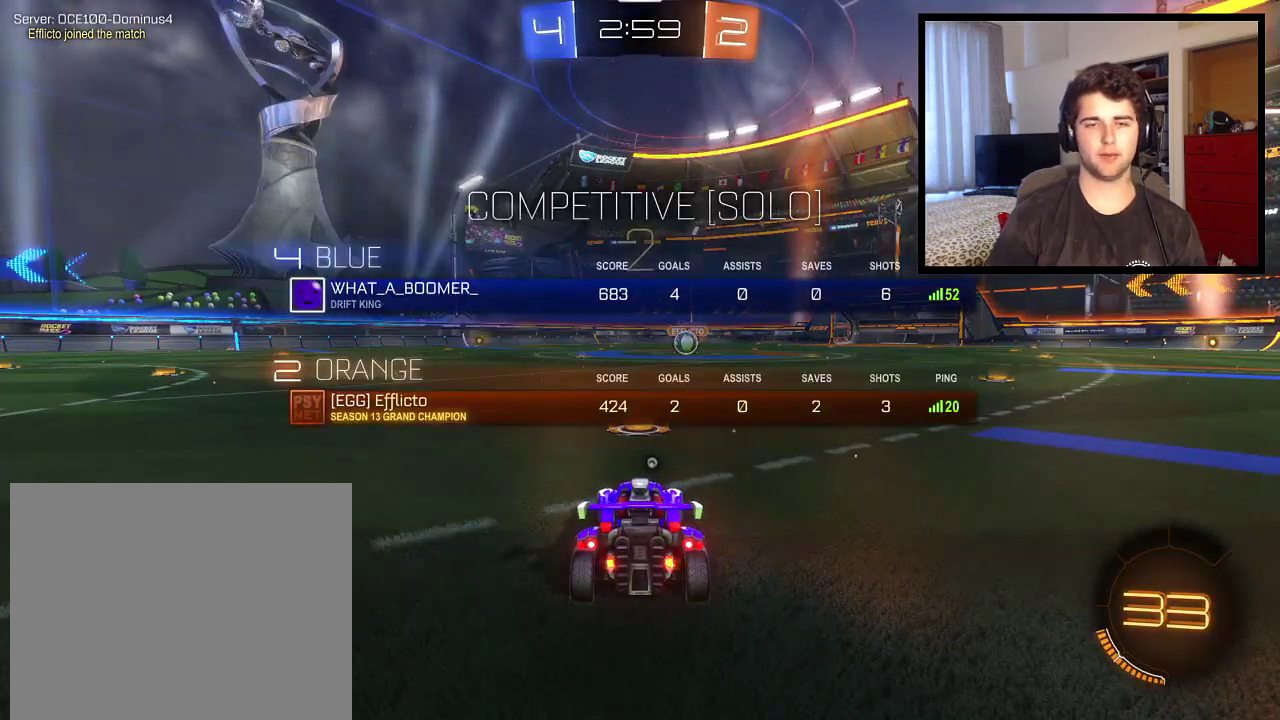
{"buttons": ["SQUARE"], "left_stick": "center", "right_stick": "center", "events": [[100, "R1", "up"]]}
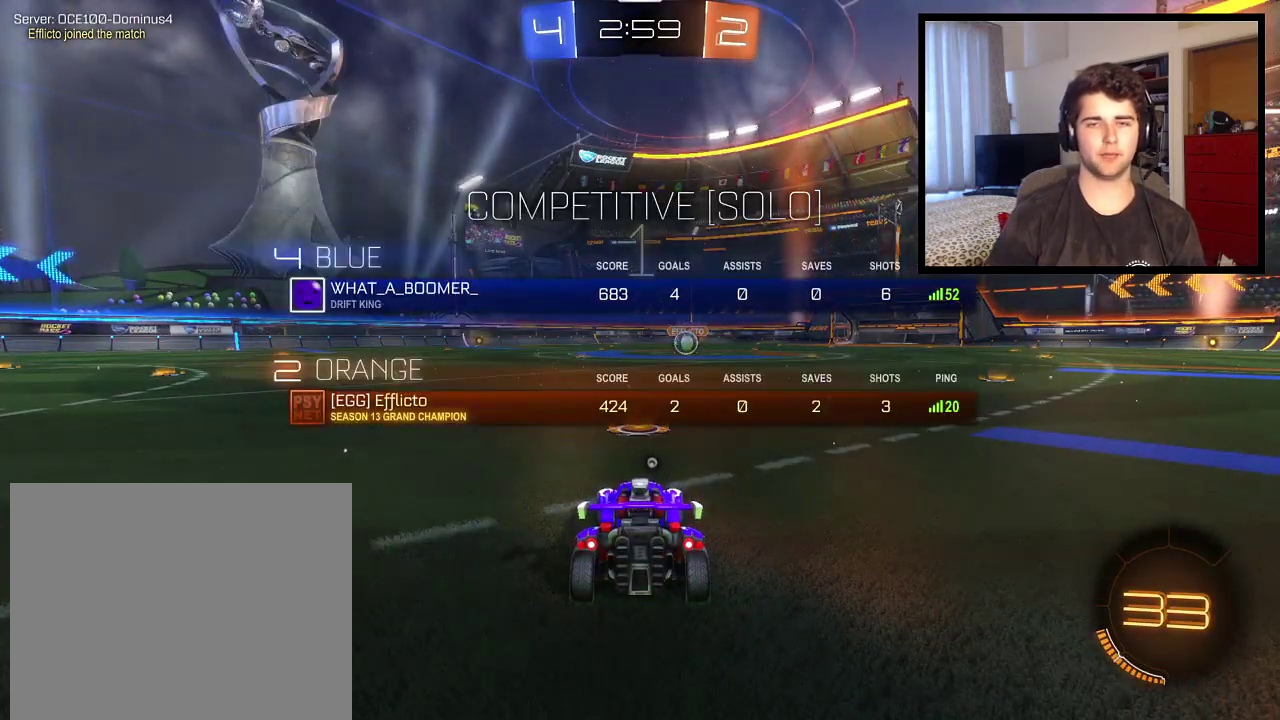
{"buttons": ["SQUARE"], "left_stick": "center", "right_stick": "center", "events": []}
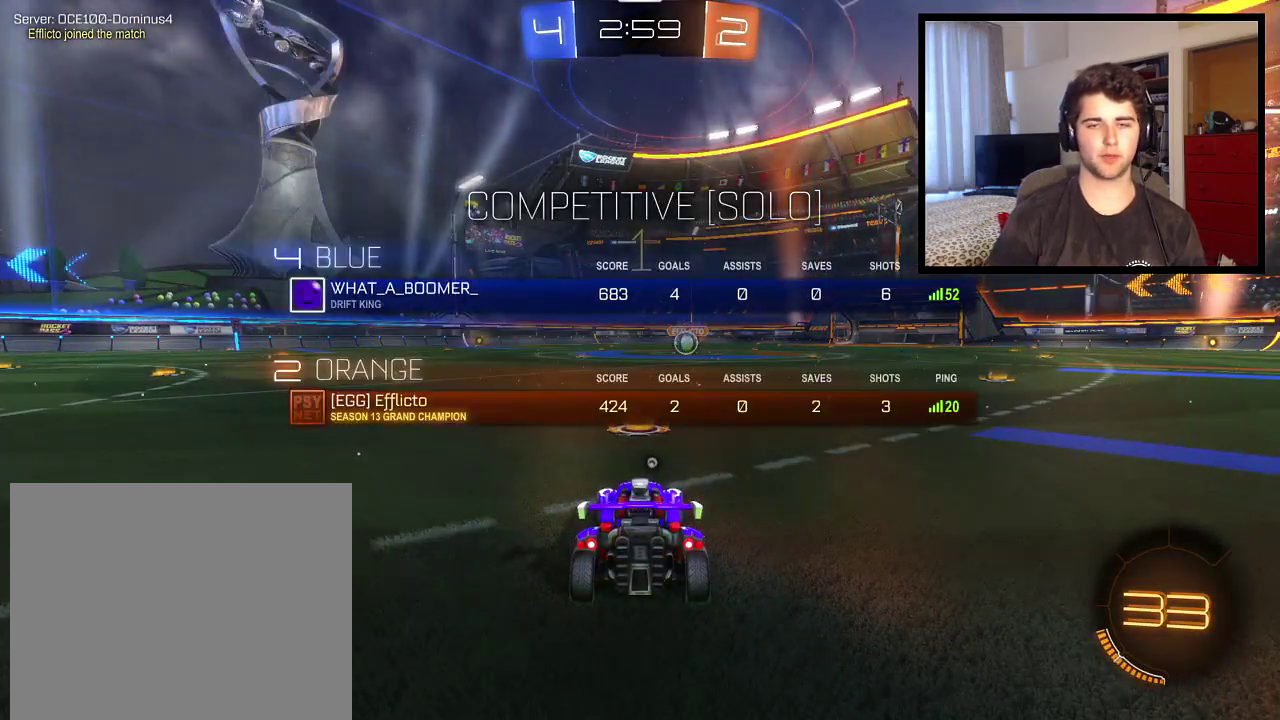
{"buttons": [], "left_stick": "center", "right_stick": "center", "events": [[233, "SQUARE", "up"], [333, "left_stick", "right"], [433, "left_stick", "center"]]}
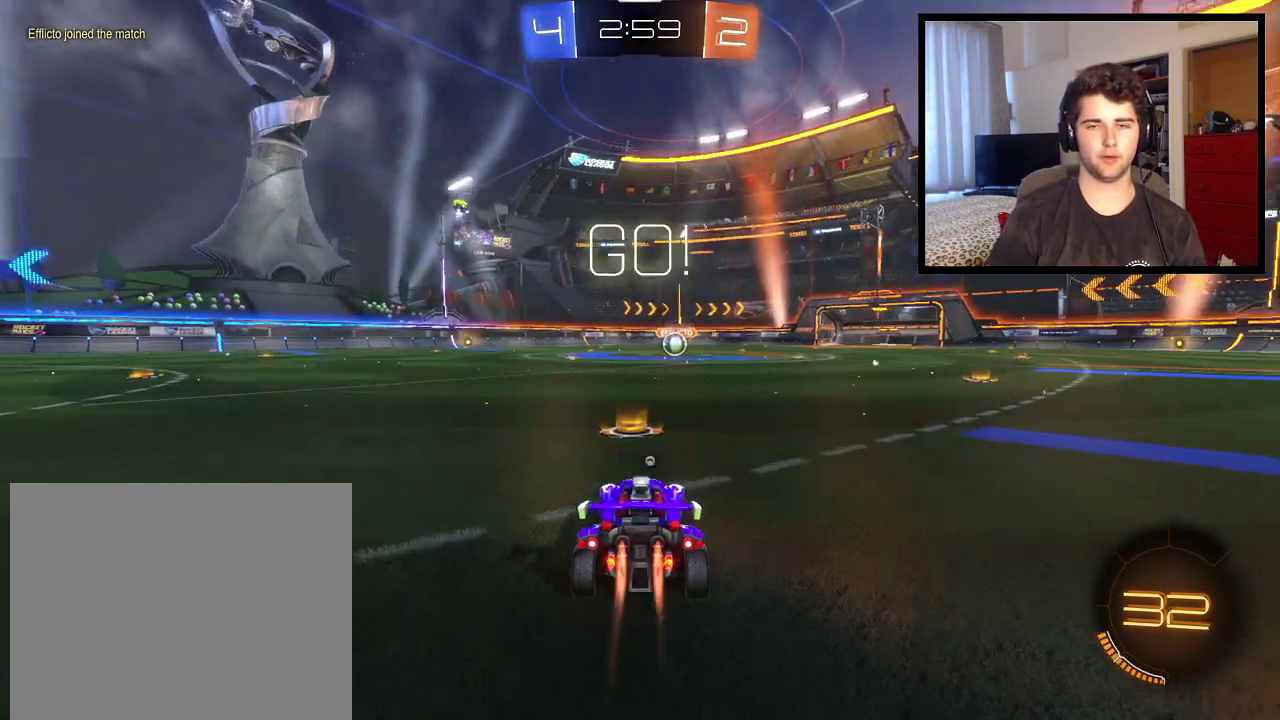
{"buttons": ["CROSS"], "left_stick": "up-left", "right_stick": "center", "events": [[267, "left_stick", "right"], [367, "CROSS", "down"], [434, "left_stick", "up-left"]]}
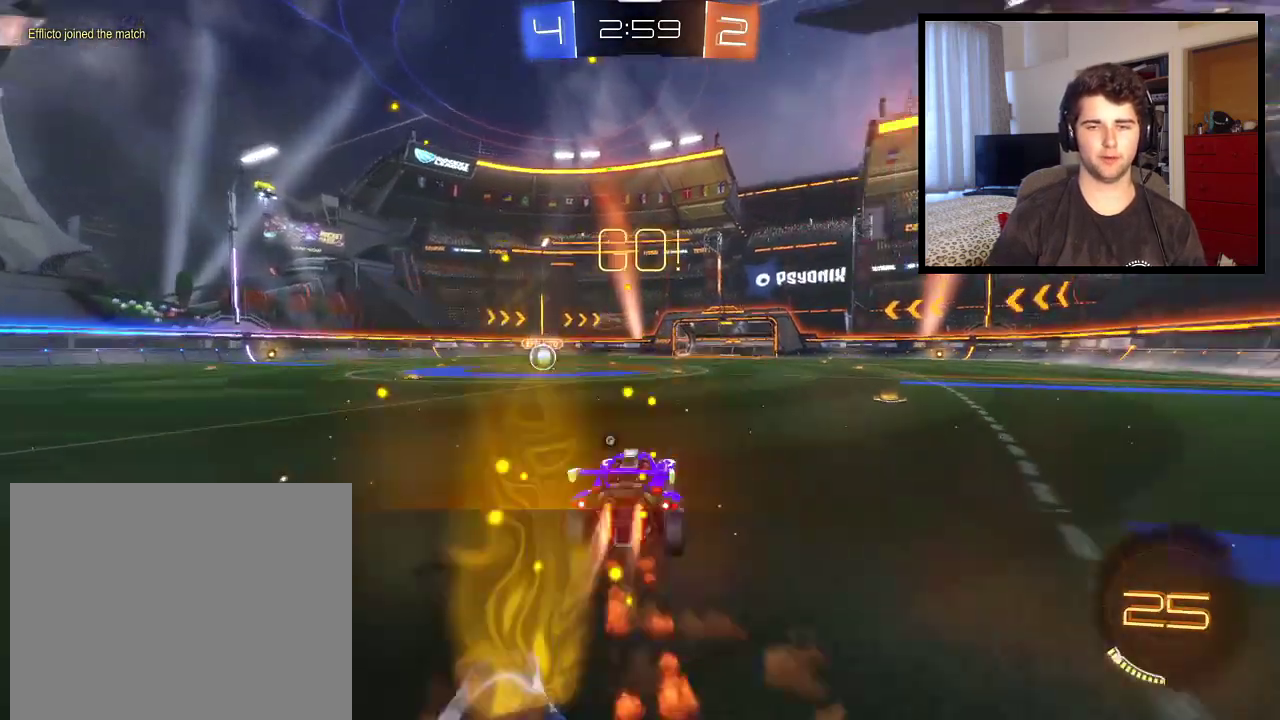
{"buttons": ["R1"], "left_stick": "center", "right_stick": "center", "events": [[166, "CROSS", "up"], [166, "TRIANGLE", "down"], [267, "left_stick", "left"], [367, "TRIANGLE", "up"], [367, "left_stick", "center"], [500, "R1", "down"]]}
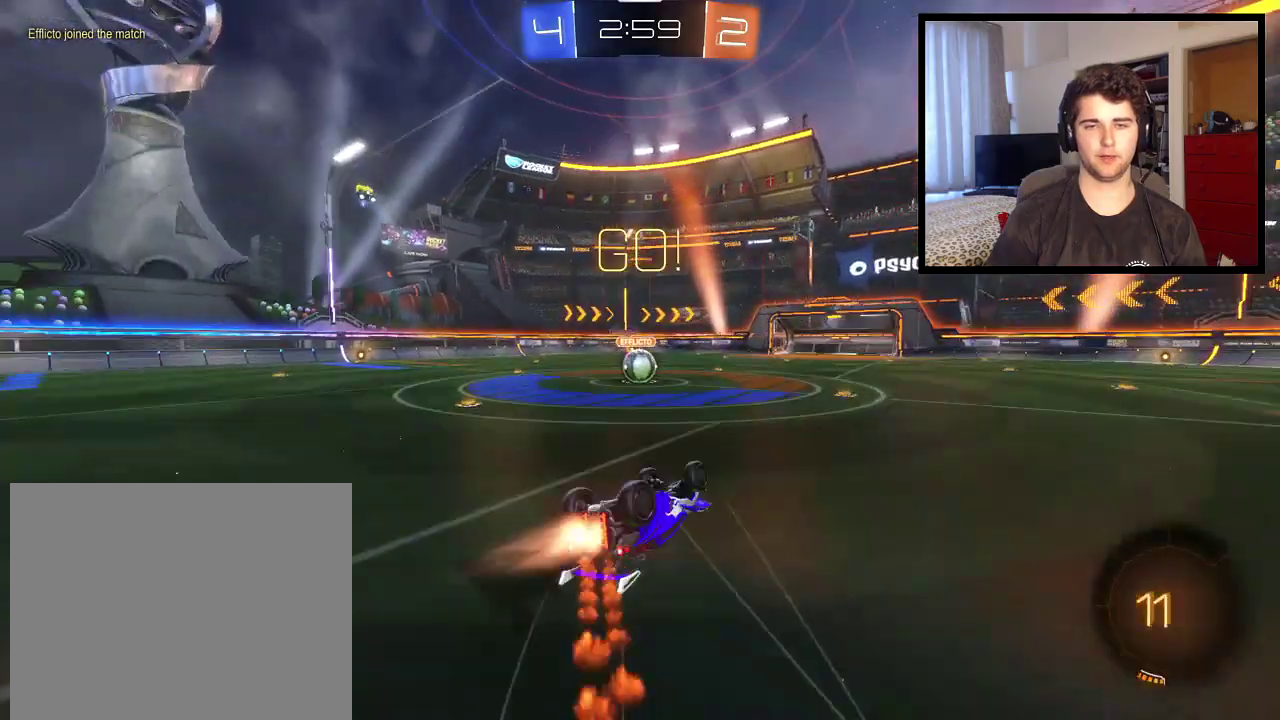
{"buttons": ["R1"], "left_stick": "center", "right_stick": "center", "events": [[200, "left_stick", "left"], [334, "left_stick", "center"]]}
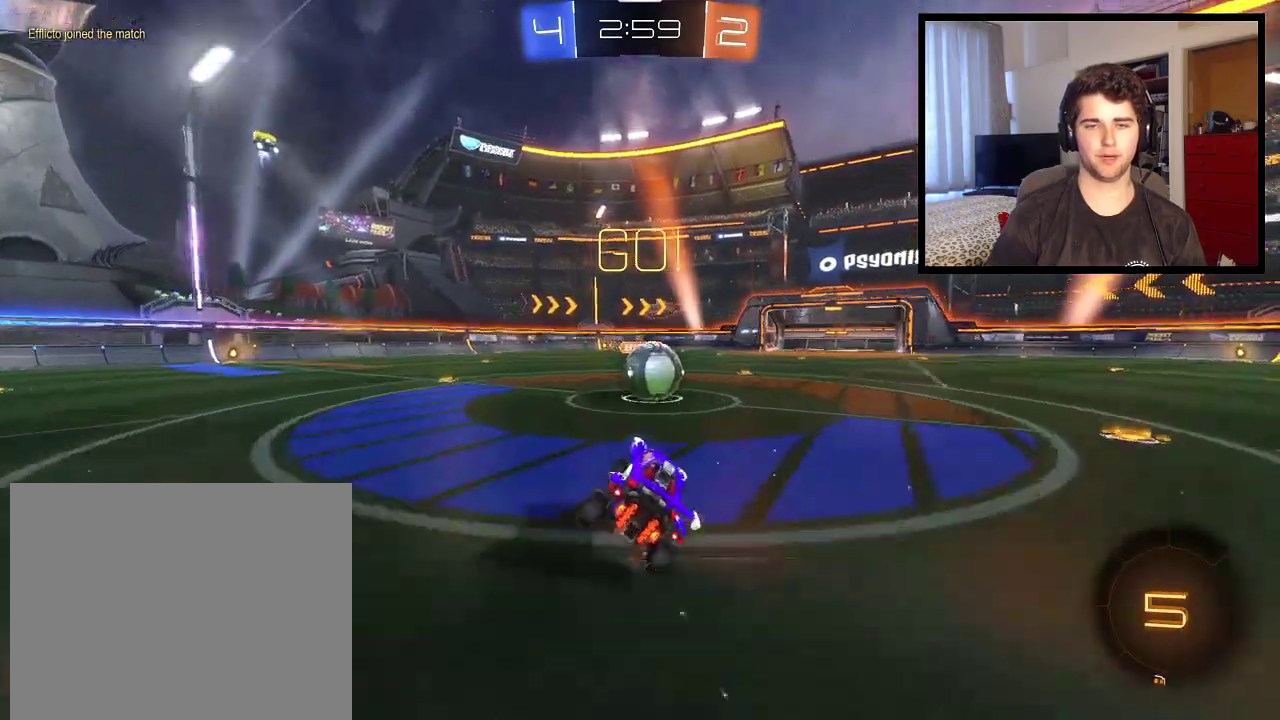
{"buttons": ["CROSS", "L1", "R1"], "left_stick": "right", "right_stick": "center", "events": [[66, "left_stick", "right"], [233, "CROSS", "down"], [400, "L1", "down"]]}
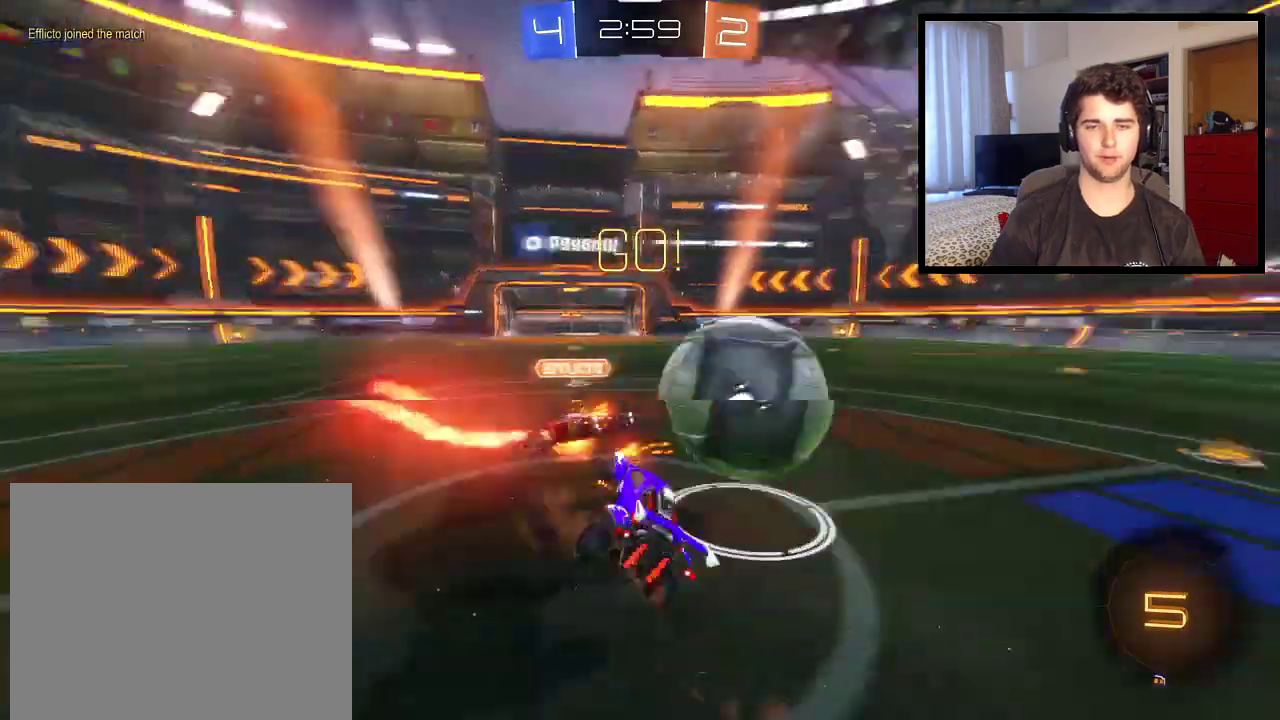
{"buttons": ["L1", "R1"], "left_stick": "up-right", "right_stick": "center", "events": [[33, "left_stick", "up-right"], [67, "CROSS", "up"]]}
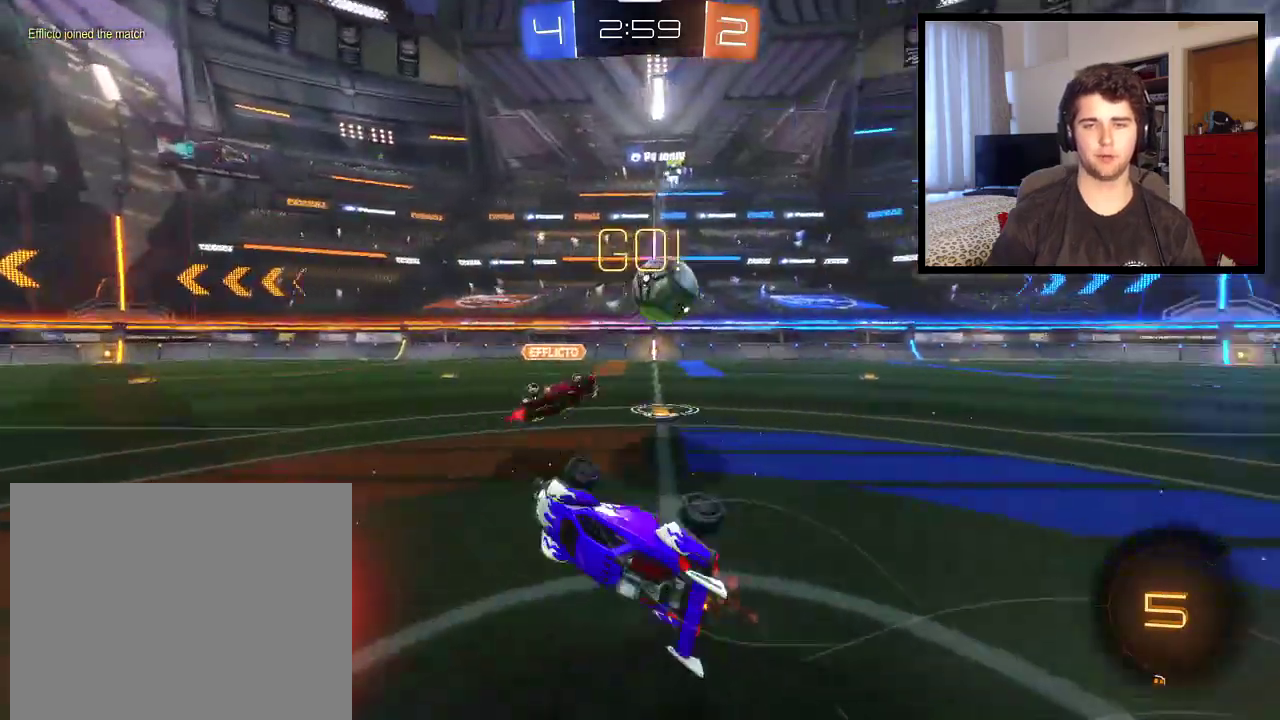
{"buttons": ["R1"], "left_stick": "right", "right_stick": "center", "events": [[66, "L1", "up"], [467, "left_stick", "right"]]}
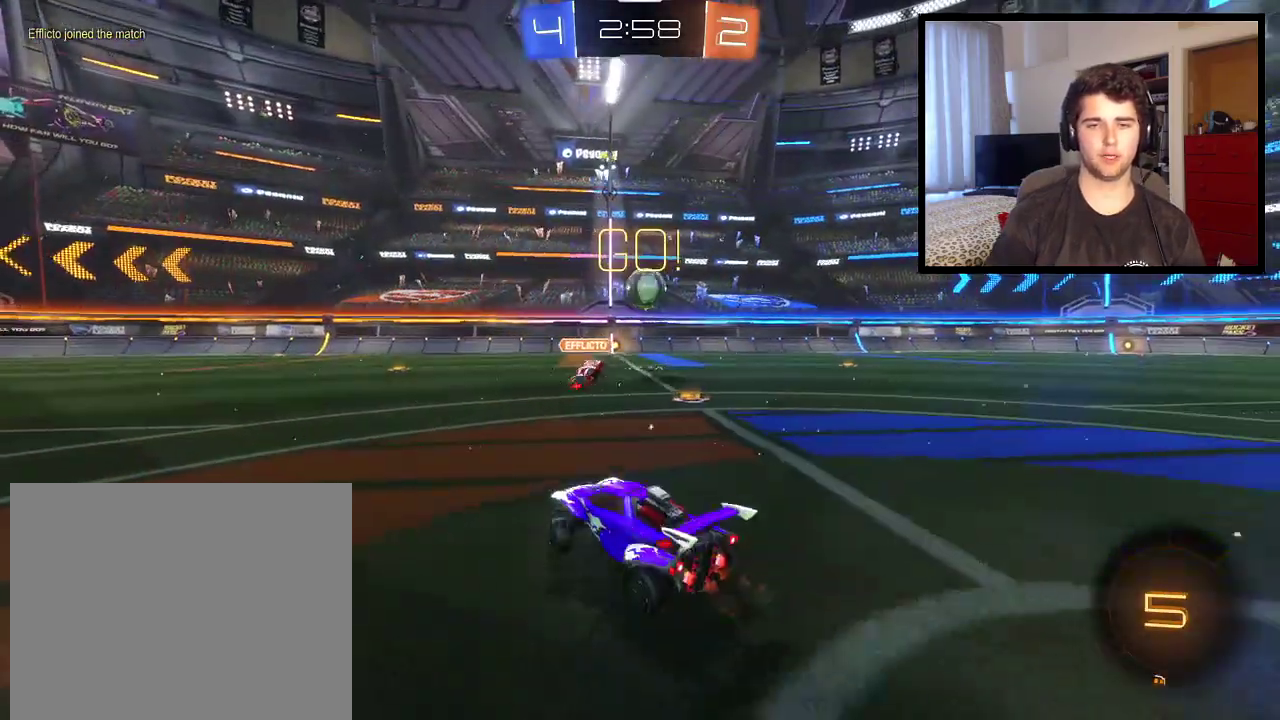
{"buttons": ["R1"], "left_stick": "right", "right_stick": "center", "events": []}
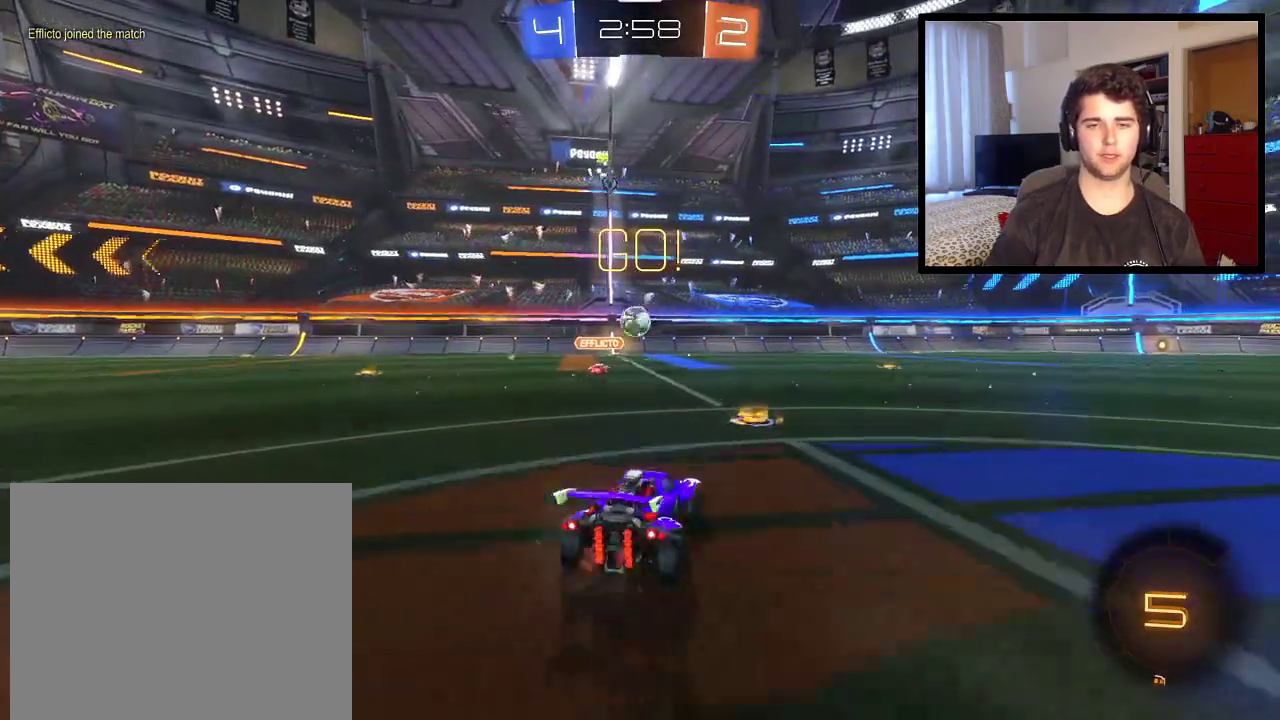
{"buttons": ["R1"], "left_stick": "center", "right_stick": "center", "events": [[66, "CROSS", "down"], [133, "left_stick", "up"], [367, "CROSS", "up"], [400, "left_stick", "center"]]}
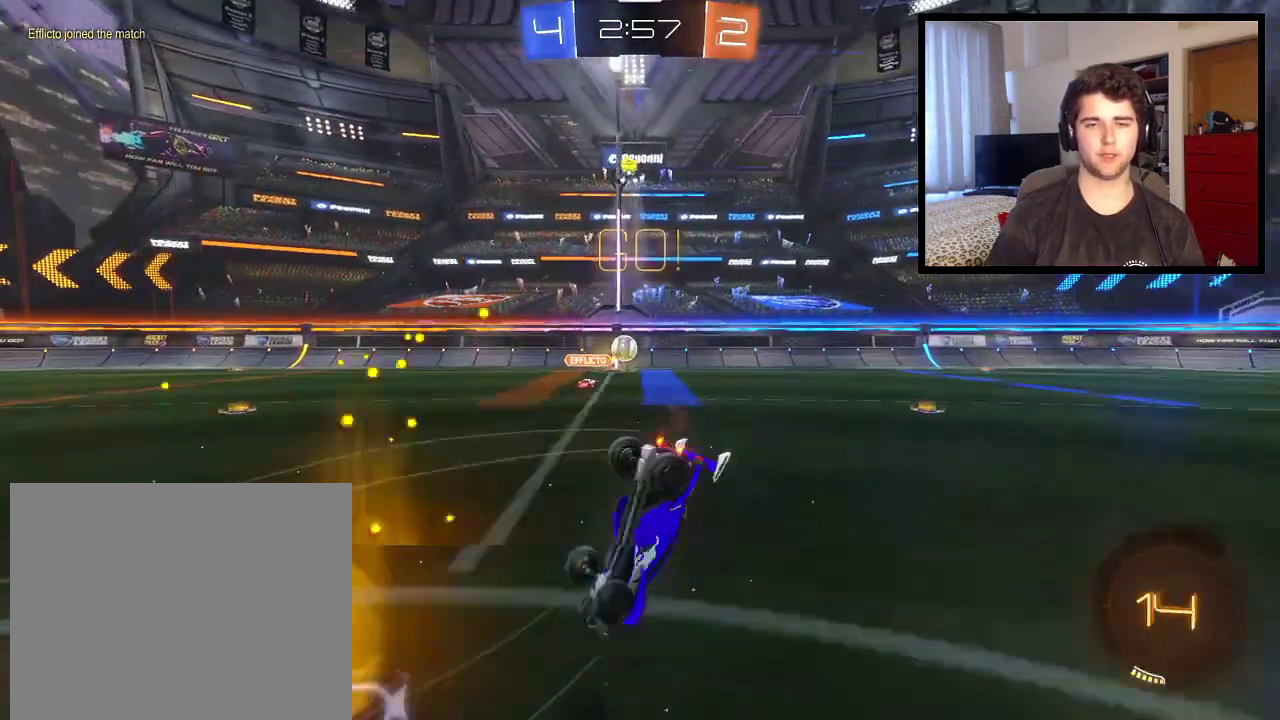
{"buttons": ["R1"], "left_stick": "left", "right_stick": "center", "events": [[67, "left_stick", "left"]]}